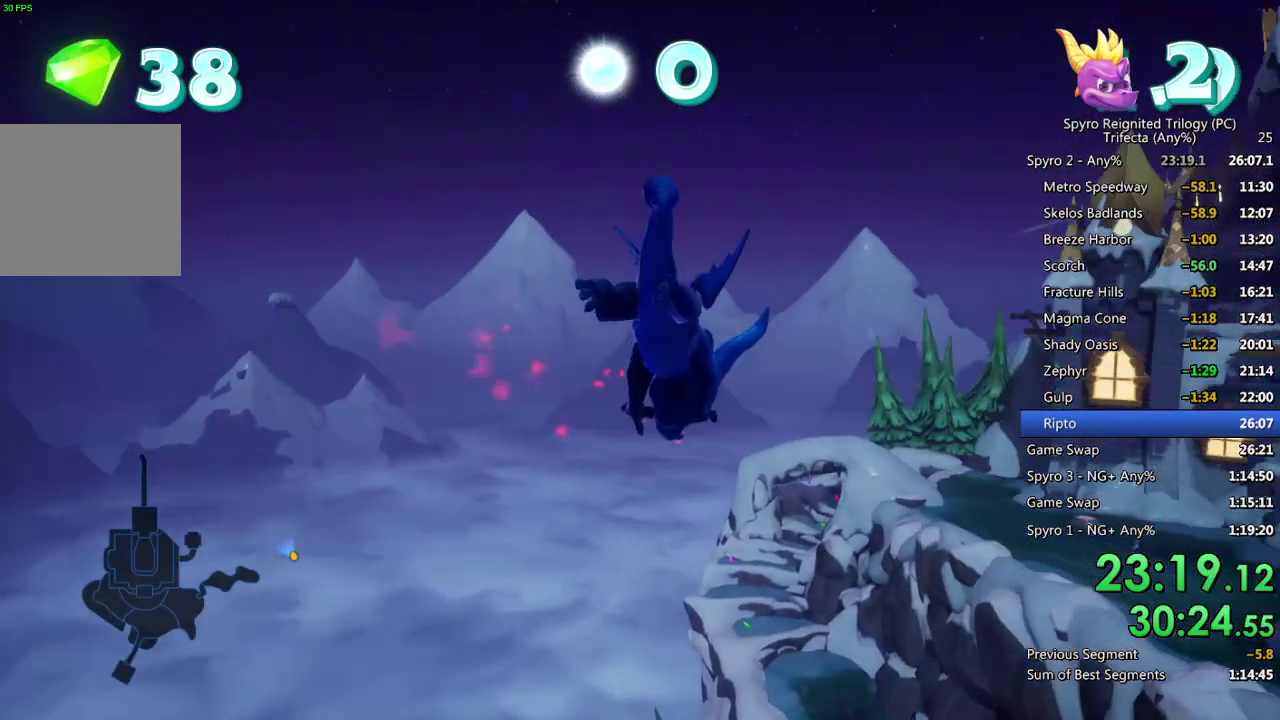
Gameplay with a controller (PlayStation layout); each line is a JSON object with the inputs held at the frame after it. "events" lists button and stick changes between this image and that frame as [ms after this image, input, new state], when the widget could be followed in between.
{"buttons": ["SQUARE"], "left_stick": "center", "right_stick": "center"}
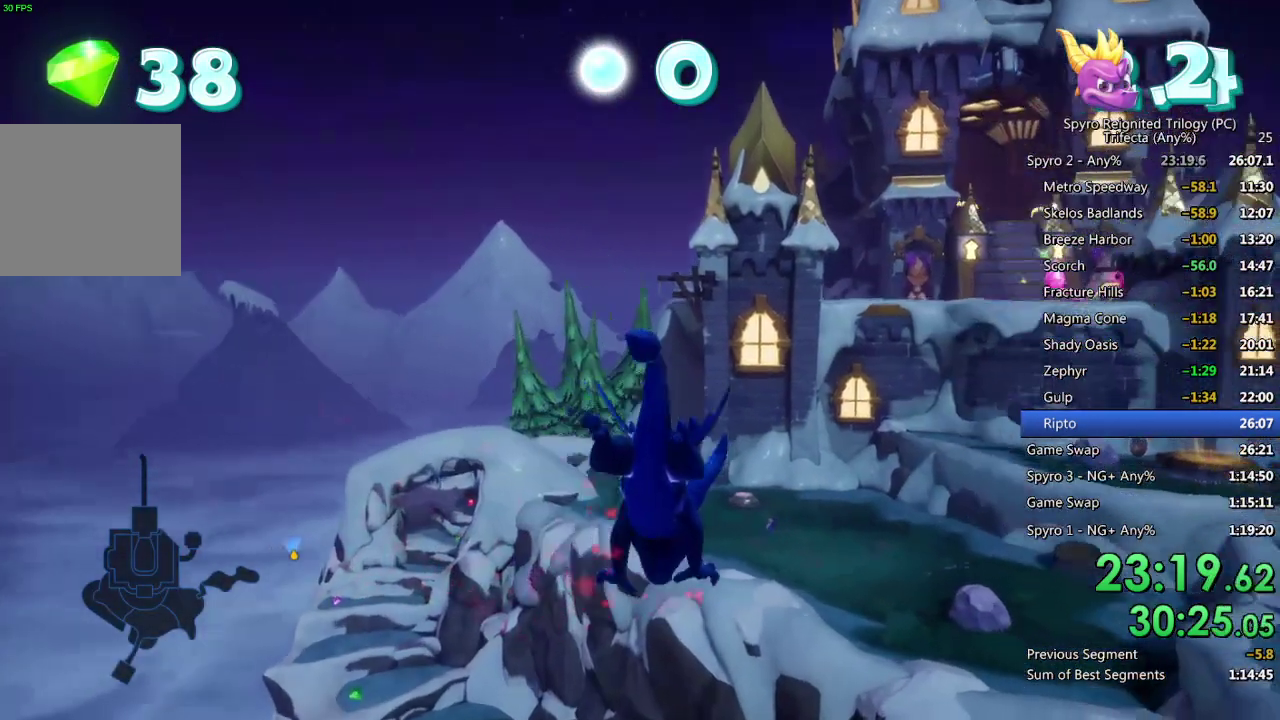
{"buttons": [], "left_stick": "down", "right_stick": "down", "events": [[200, "SQUARE", "up"], [267, "CROSS", "down"], [267, "left_stick", "down"], [383, "CROSS", "up"], [400, "left_stick", "center"], [483, "left_stick", "down"], [483, "right_stick", "down"]]}
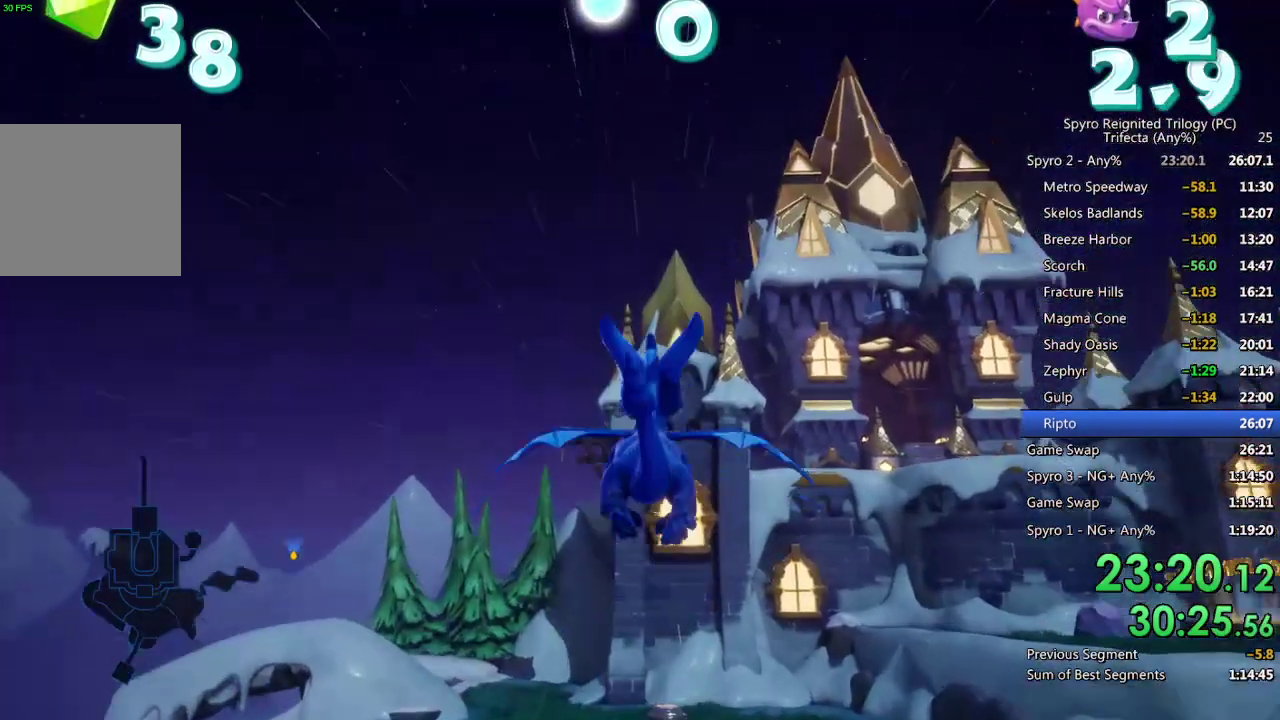
{"buttons": ["SQUARE"], "left_stick": "center", "right_stick": "center", "events": [[117, "left_stick", "center"], [167, "right_stick", "center"], [183, "left_stick", "down-right"], [283, "left_stick", "center"], [317, "SQUARE", "down"]]}
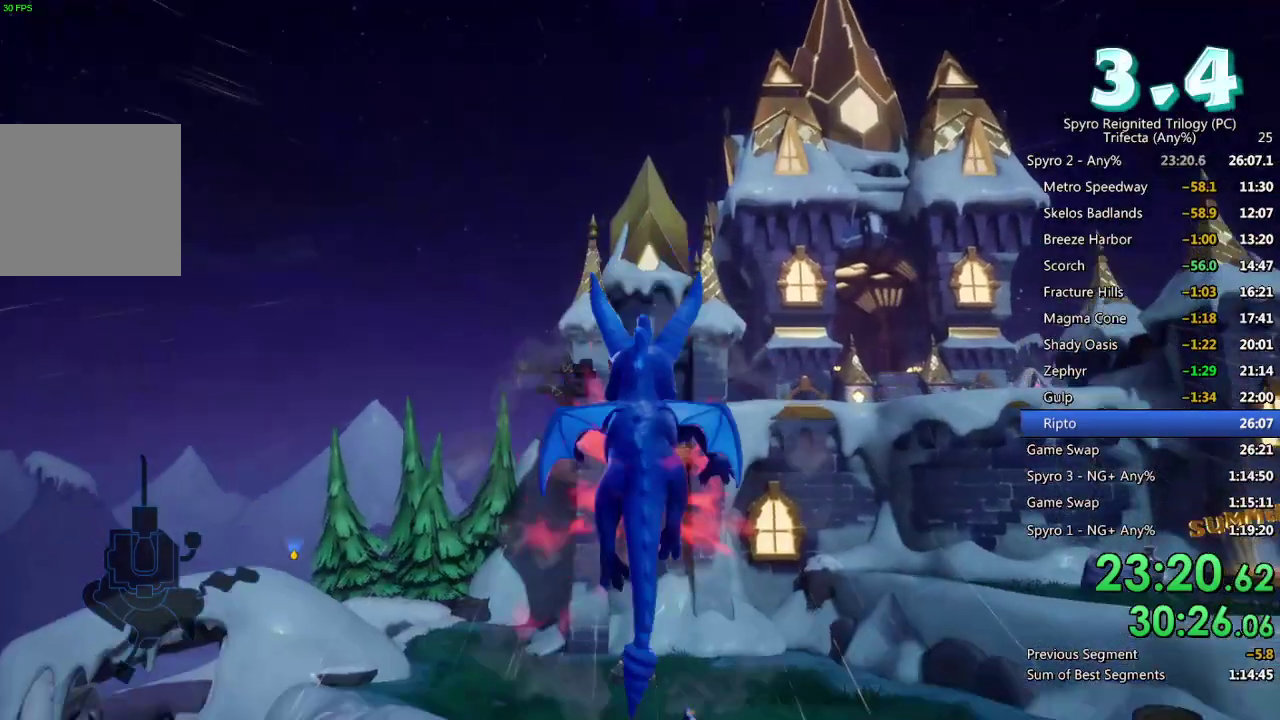
{"buttons": ["SQUARE"], "left_stick": "center", "right_stick": "center", "events": [[317, "left_stick", "left"], [417, "left_stick", "center"]]}
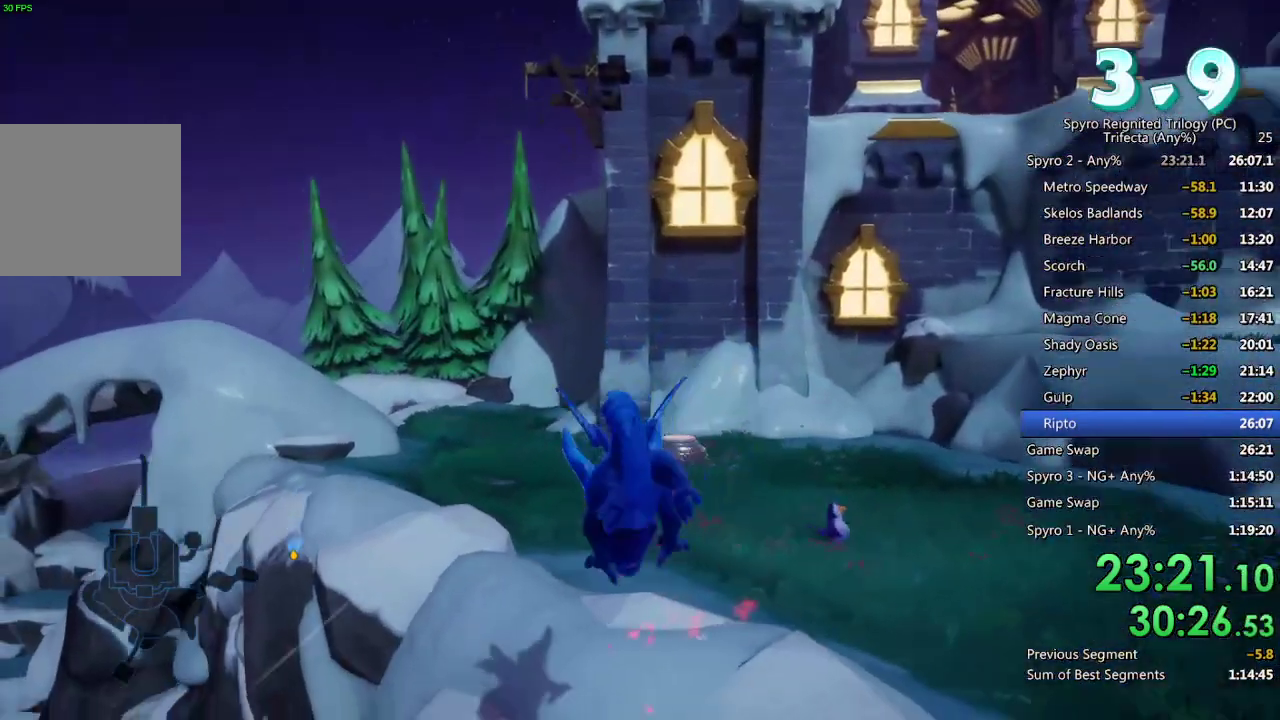
{"buttons": ["CROSS", "SQUARE"], "left_stick": "center", "right_stick": "center", "events": [[183, "left_stick", "left"], [483, "CROSS", "down"], [483, "left_stick", "center"]]}
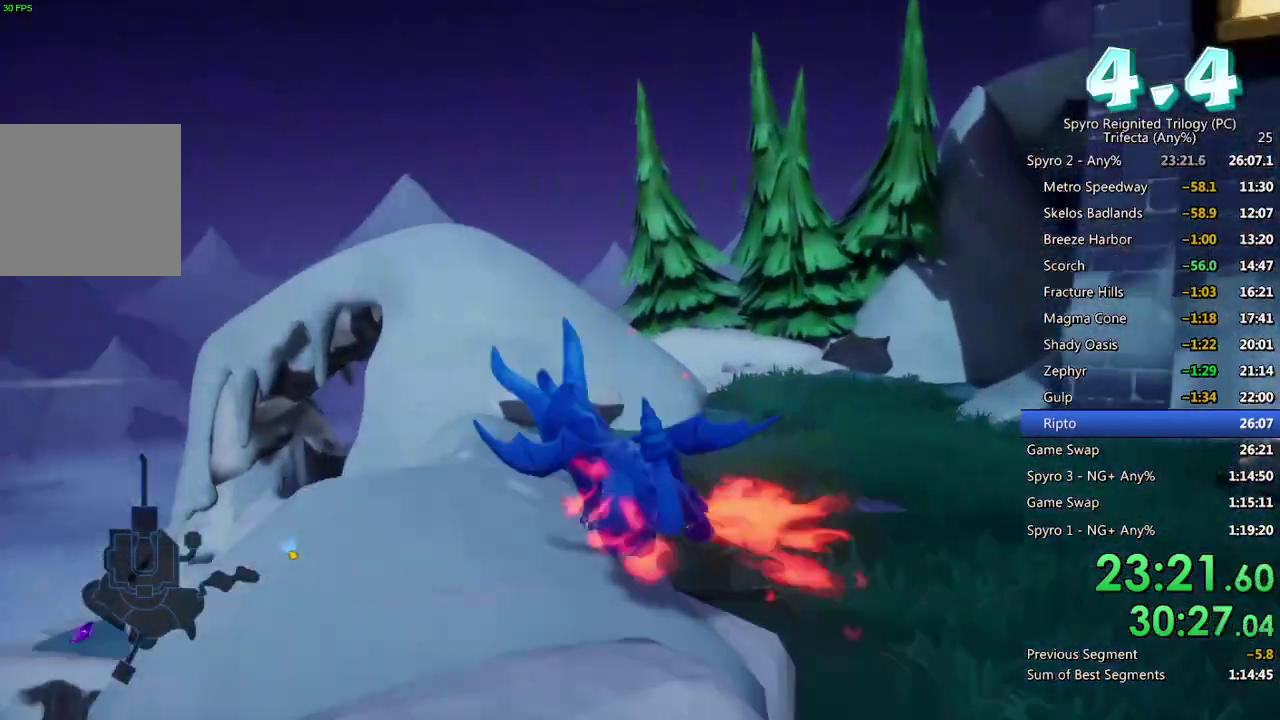
{"buttons": ["SQUARE"], "left_stick": "left", "right_stick": "center", "events": [[383, "CROSS", "up"], [400, "left_stick", "left"]]}
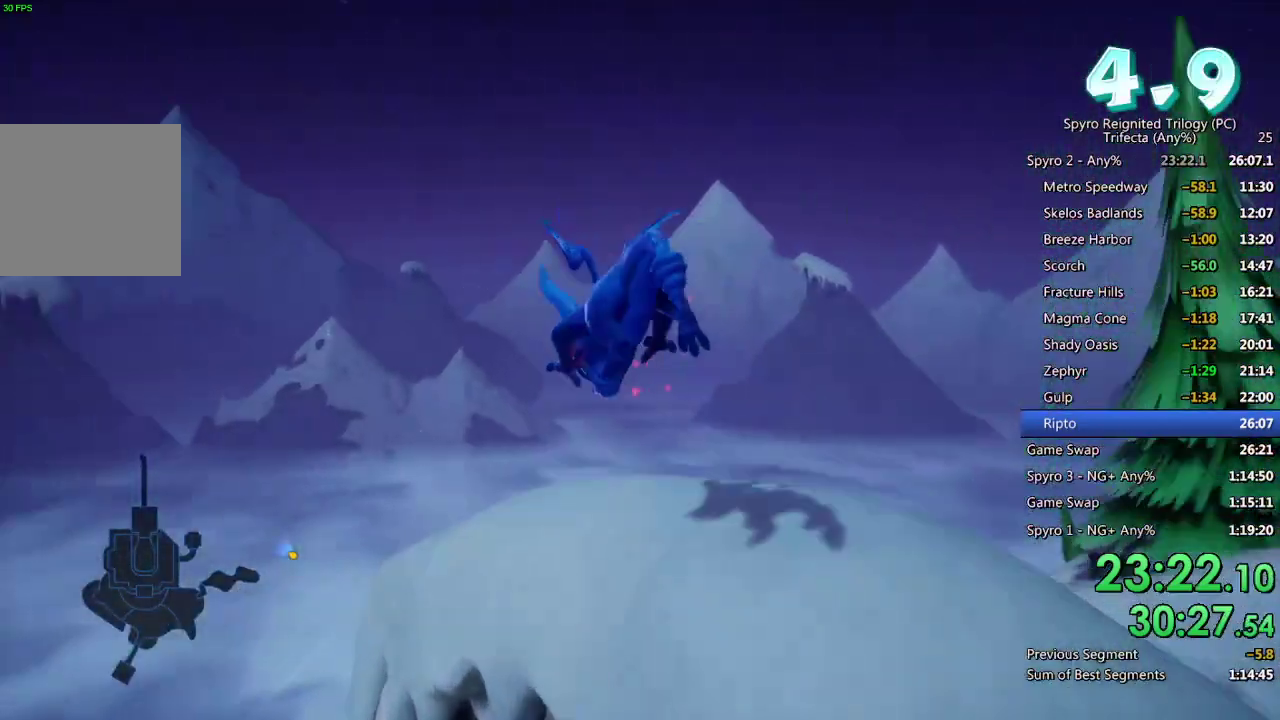
{"buttons": [], "left_stick": "down-left", "right_stick": "center", "events": [[50, "left_stick", "center"], [467, "SQUARE", "up"], [467, "left_stick", "down-left"]]}
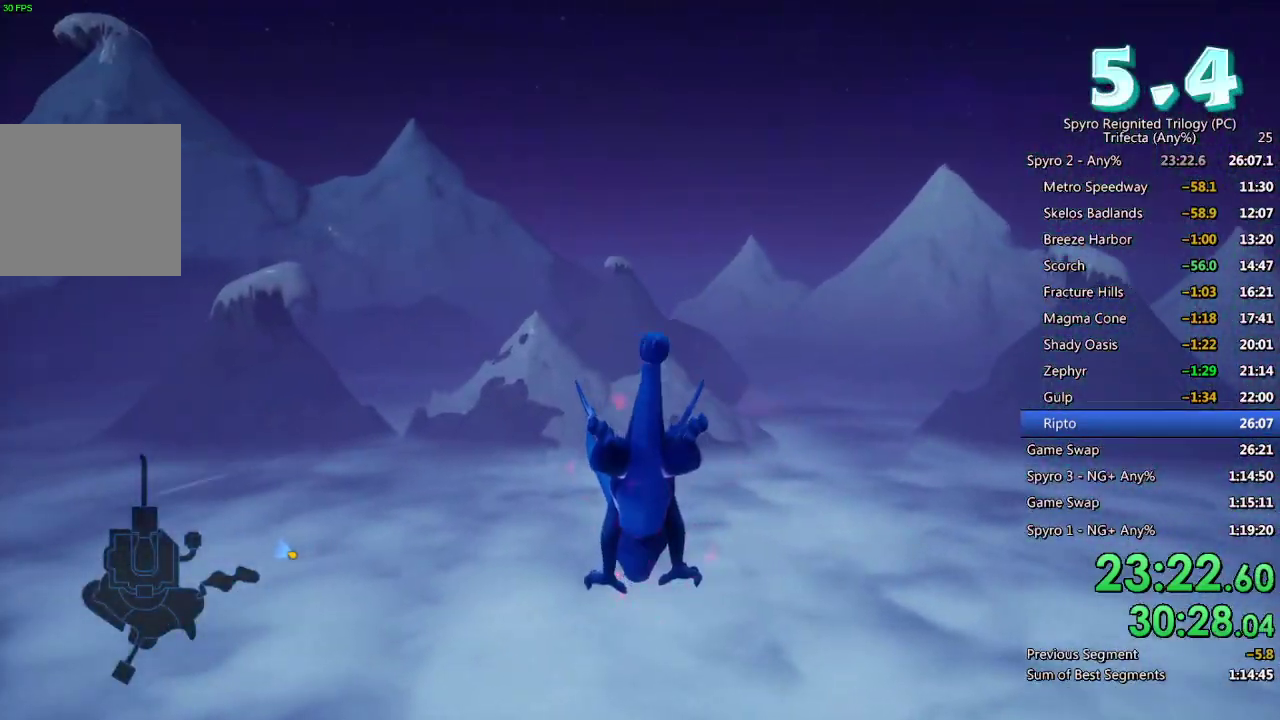
{"buttons": [], "left_stick": "center", "right_stick": "right", "events": [[33, "CROSS", "down"], [133, "CROSS", "up"], [133, "left_stick", "center"], [217, "left_stick", "down-left"], [300, "right_stick", "right"], [400, "left_stick", "center"]]}
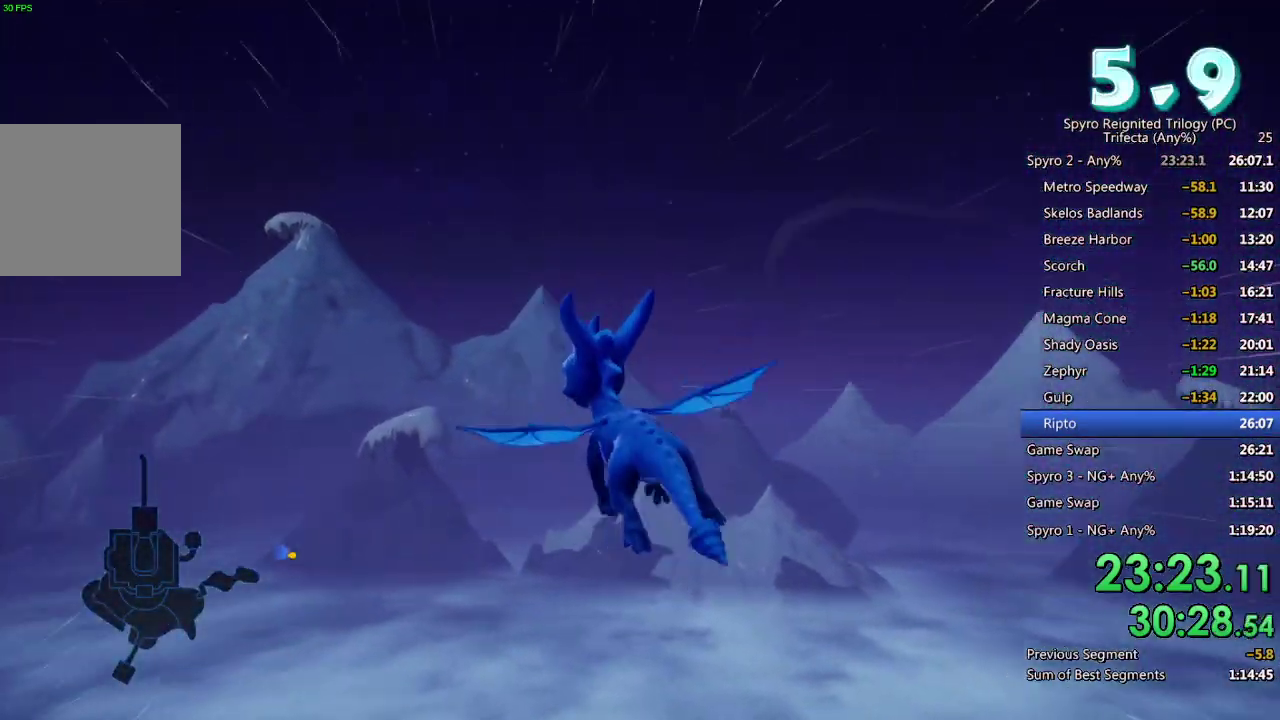
{"buttons": ["SQUARE"], "left_stick": "center", "right_stick": "center", "events": [[17, "left_stick", "down"], [150, "left_stick", "down-right"], [150, "right_stick", "center"], [200, "SQUARE", "down"], [200, "left_stick", "center"]]}
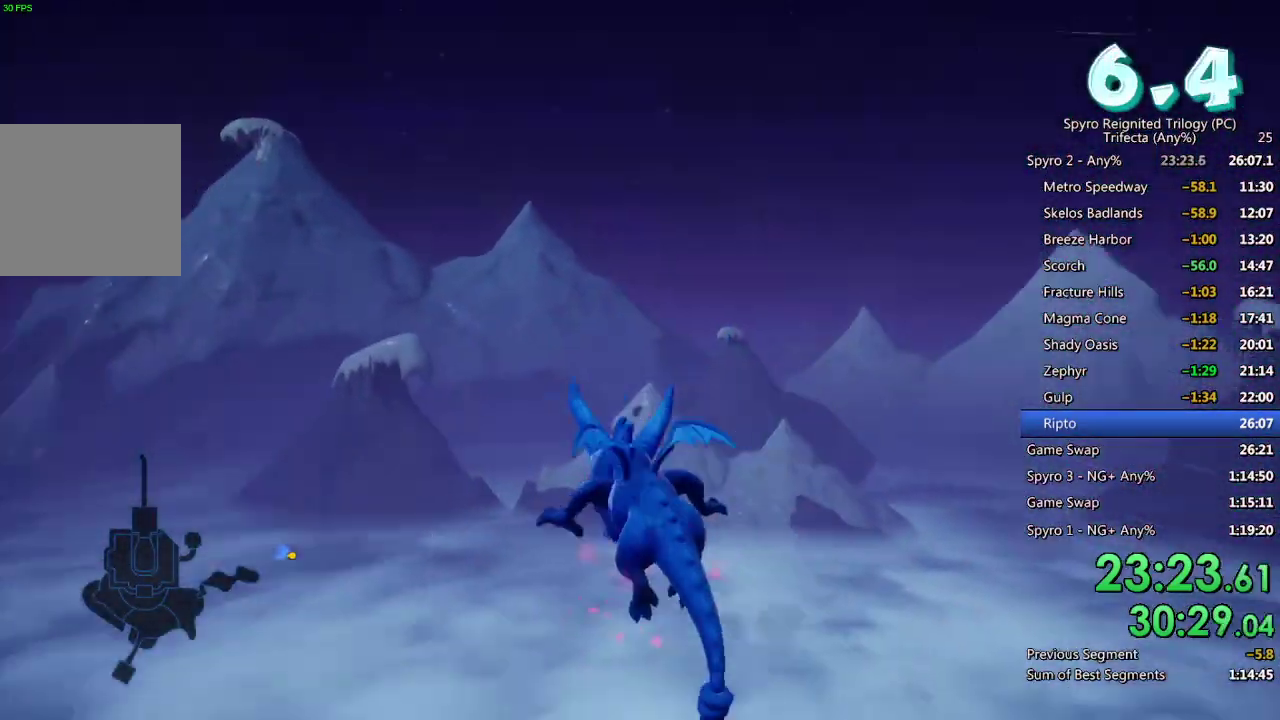
{"buttons": [], "left_stick": "right", "right_stick": "right", "events": [[117, "right_stick", "right"], [133, "left_stick", "right"], [150, "SQUARE", "up"], [233, "CROSS", "down"], [350, "CROSS", "up"]]}
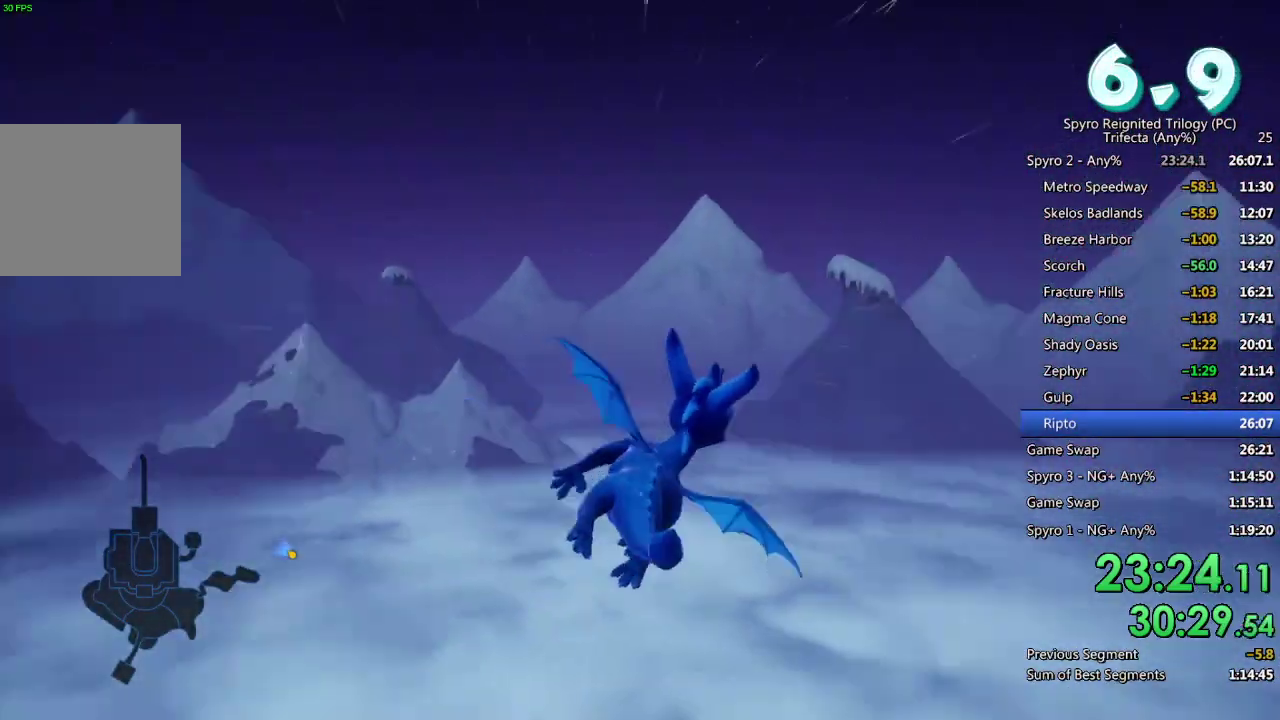
{"buttons": [], "left_stick": "right", "right_stick": "up-right", "events": [[17, "right_stick", "up-right"], [83, "right_stick", "right"], [150, "right_stick", "up-right"], [350, "right_stick", "center"], [400, "right_stick", "up-right"]]}
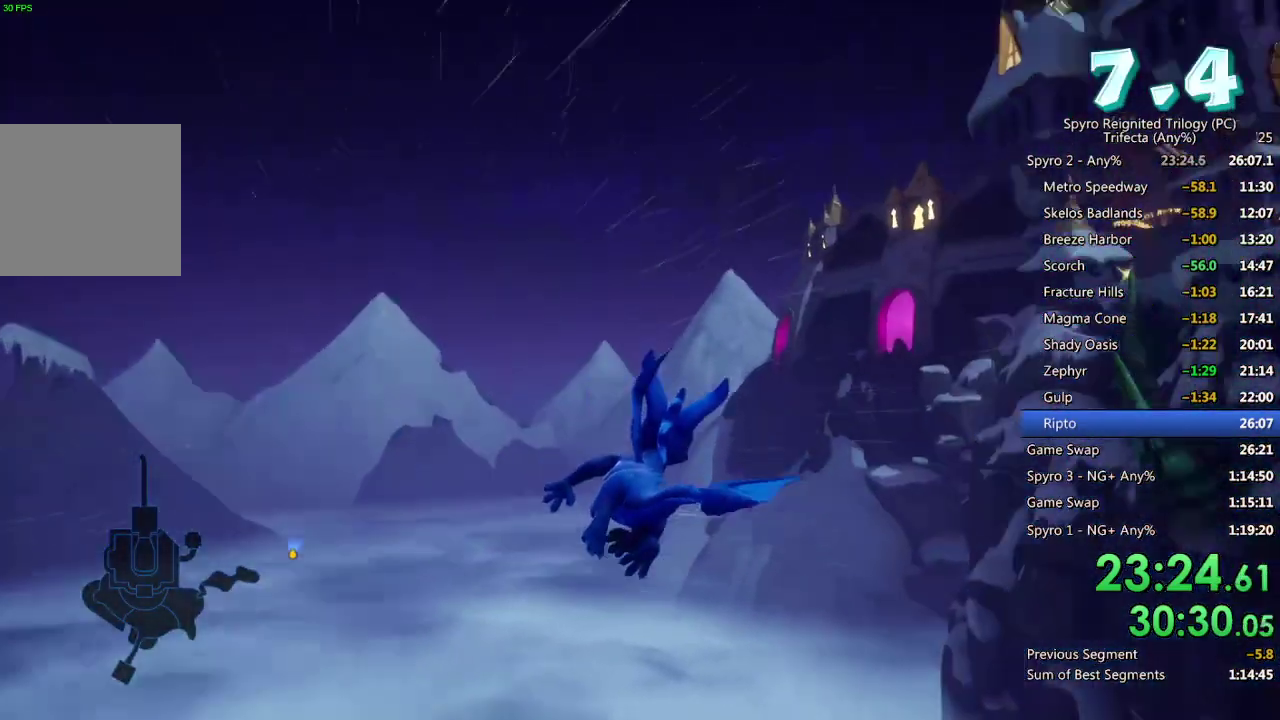
{"buttons": [], "left_stick": "up-right", "right_stick": "center", "events": [[50, "left_stick", "center"], [67, "right_stick", "center"], [117, "left_stick", "right"], [300, "left_stick", "center"], [500, "left_stick", "up-right"]]}
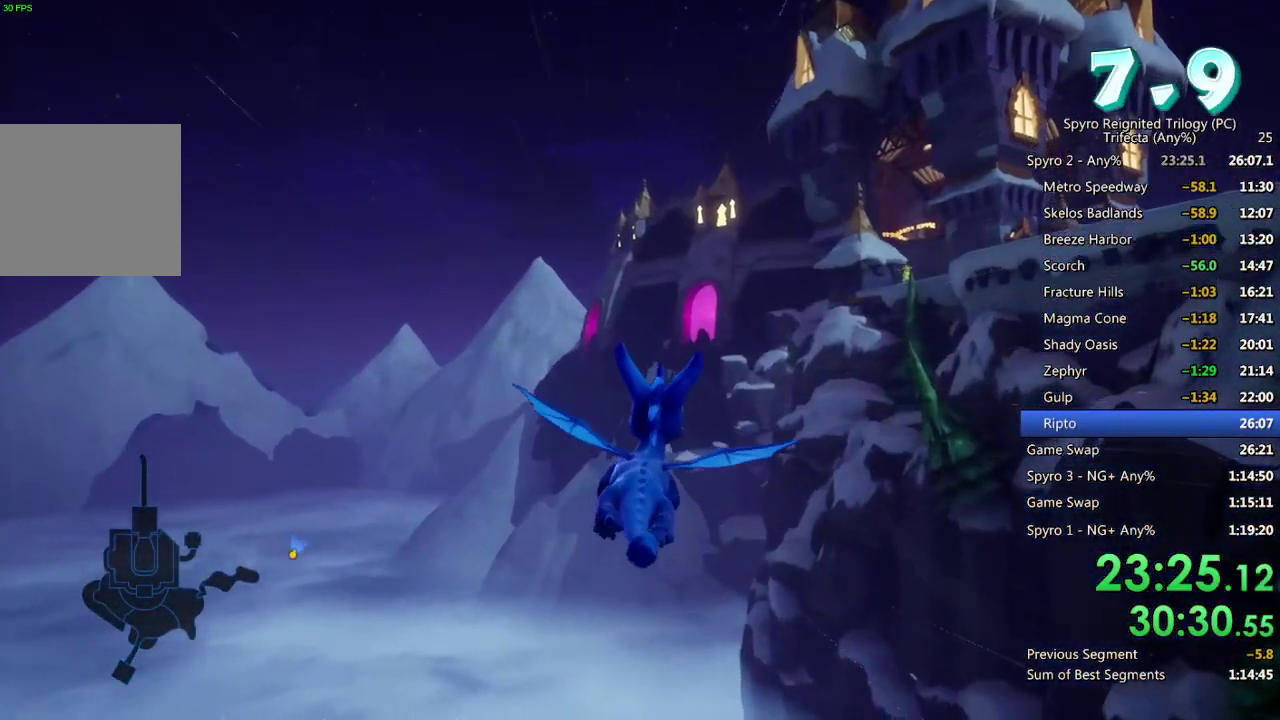
{"buttons": [], "left_stick": "center", "right_stick": "center", "events": [[67, "left_stick", "center"]]}
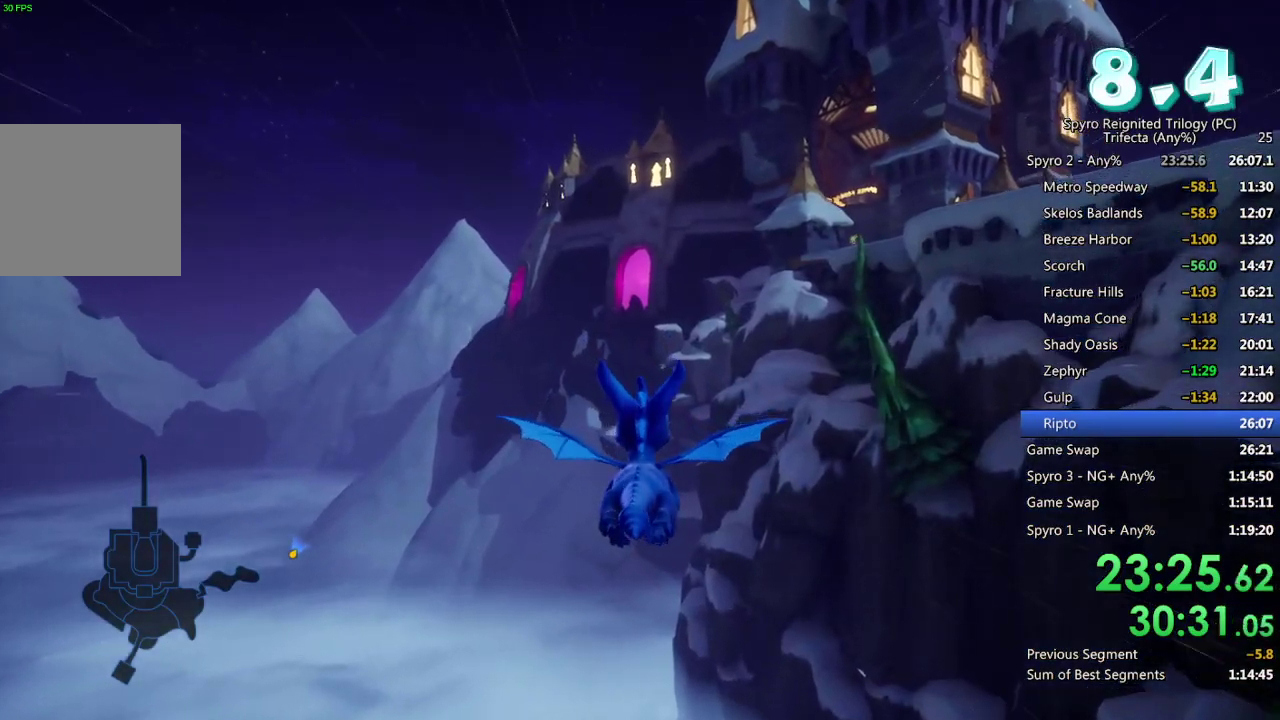
{"buttons": [], "left_stick": "center", "right_stick": "center", "events": []}
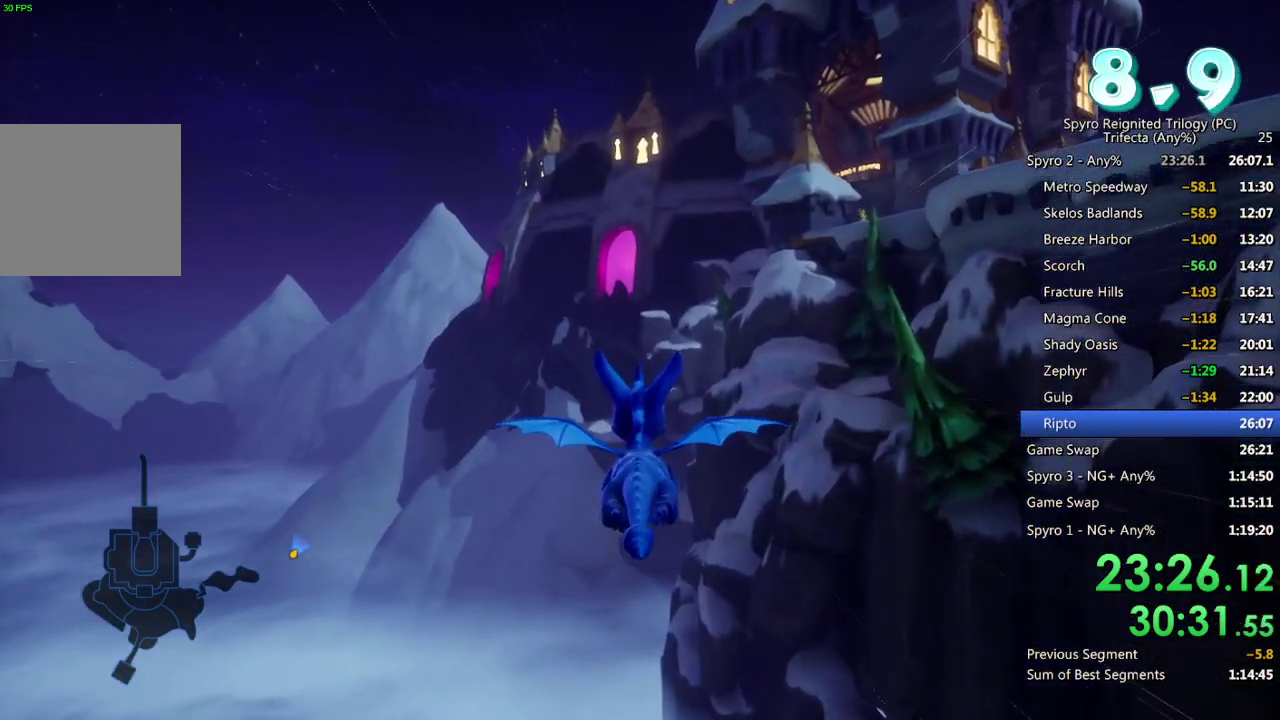
{"buttons": [], "left_stick": "up", "right_stick": "center", "events": [[200, "left_stick", "up"]]}
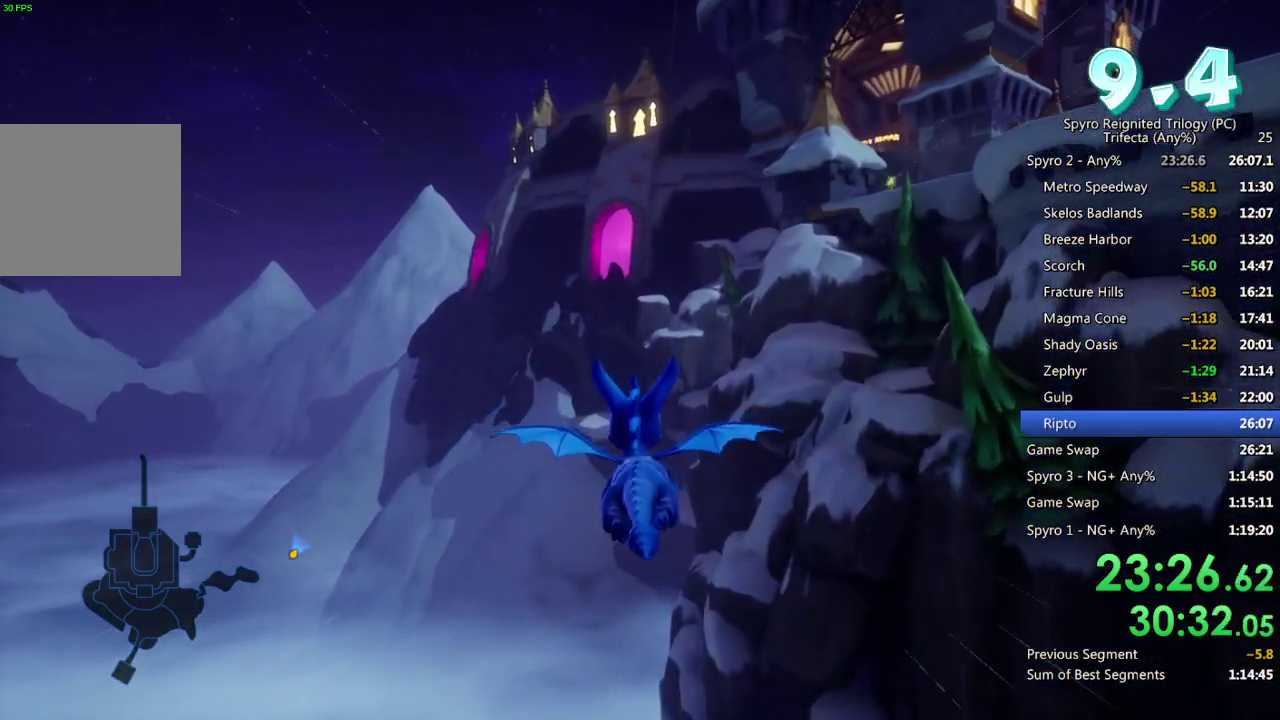
{"buttons": ["DPAD_DOWN"], "left_stick": "up", "right_stick": "center", "events": [[383, "DPAD_DOWN", "down"]]}
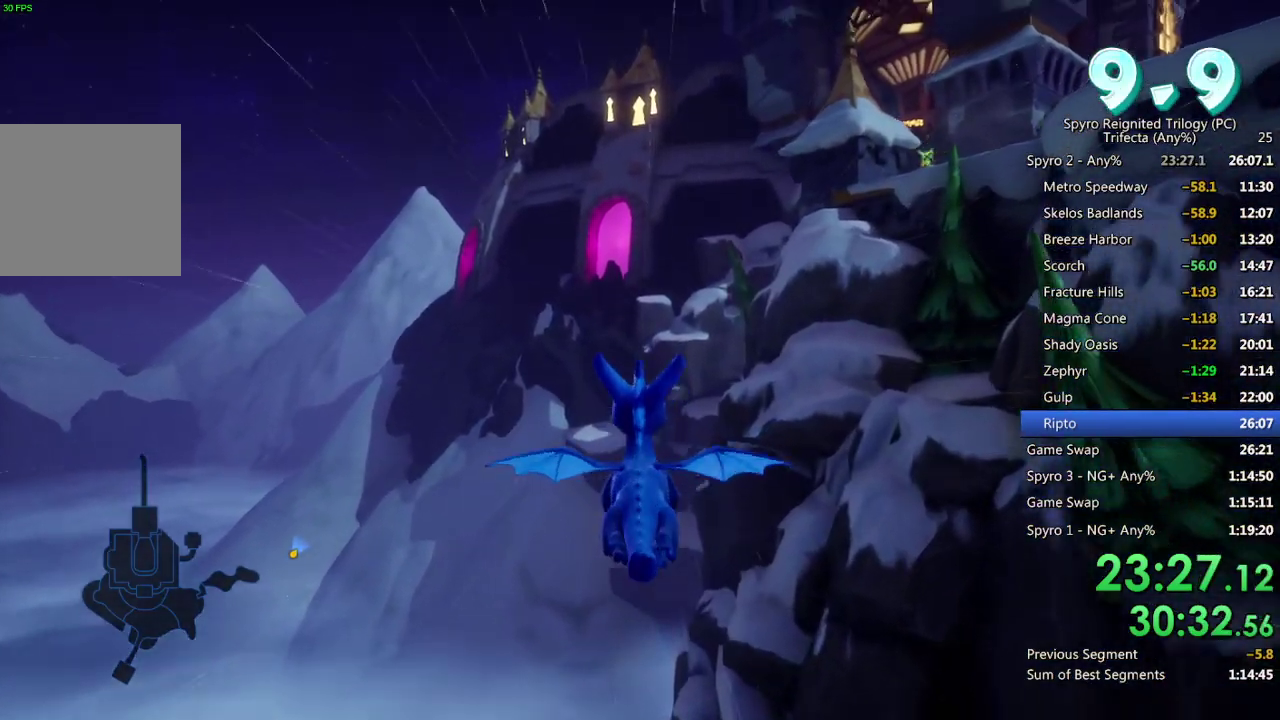
{"buttons": [], "left_stick": "up", "right_stick": "center", "events": [[367, "DPAD_DOWN", "up"]]}
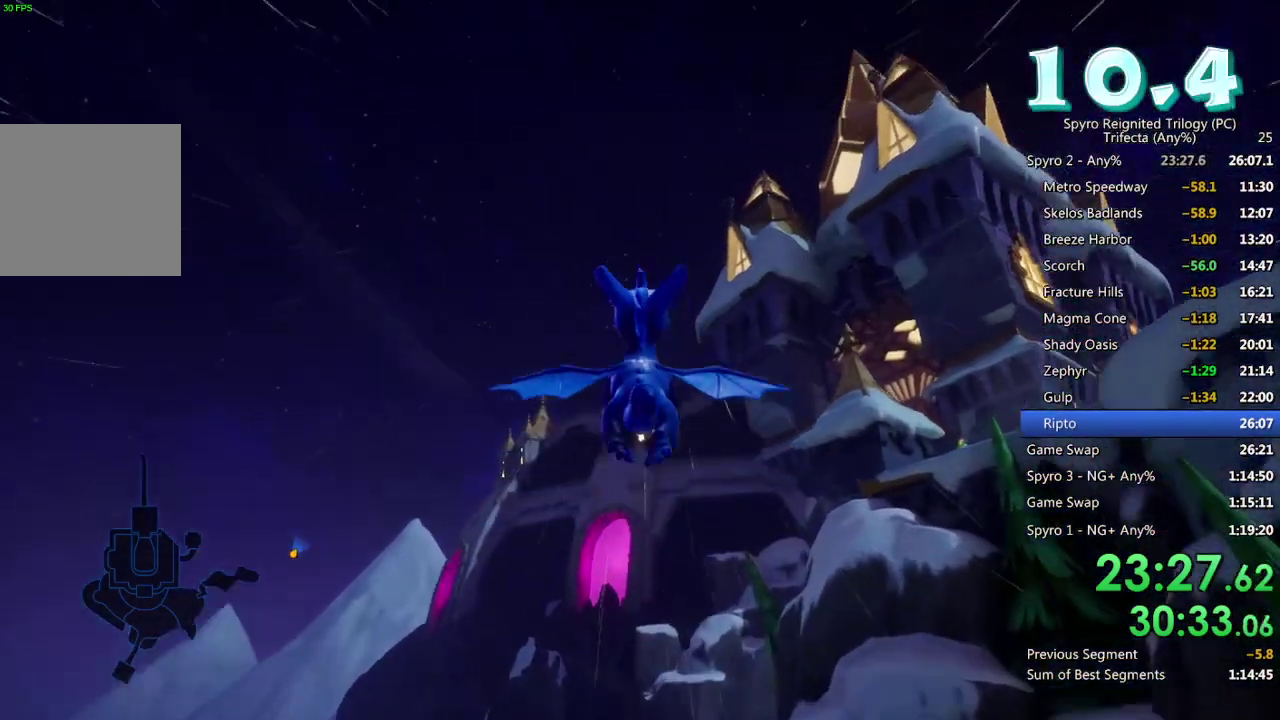
{"buttons": [], "left_stick": "up", "right_stick": "center", "events": []}
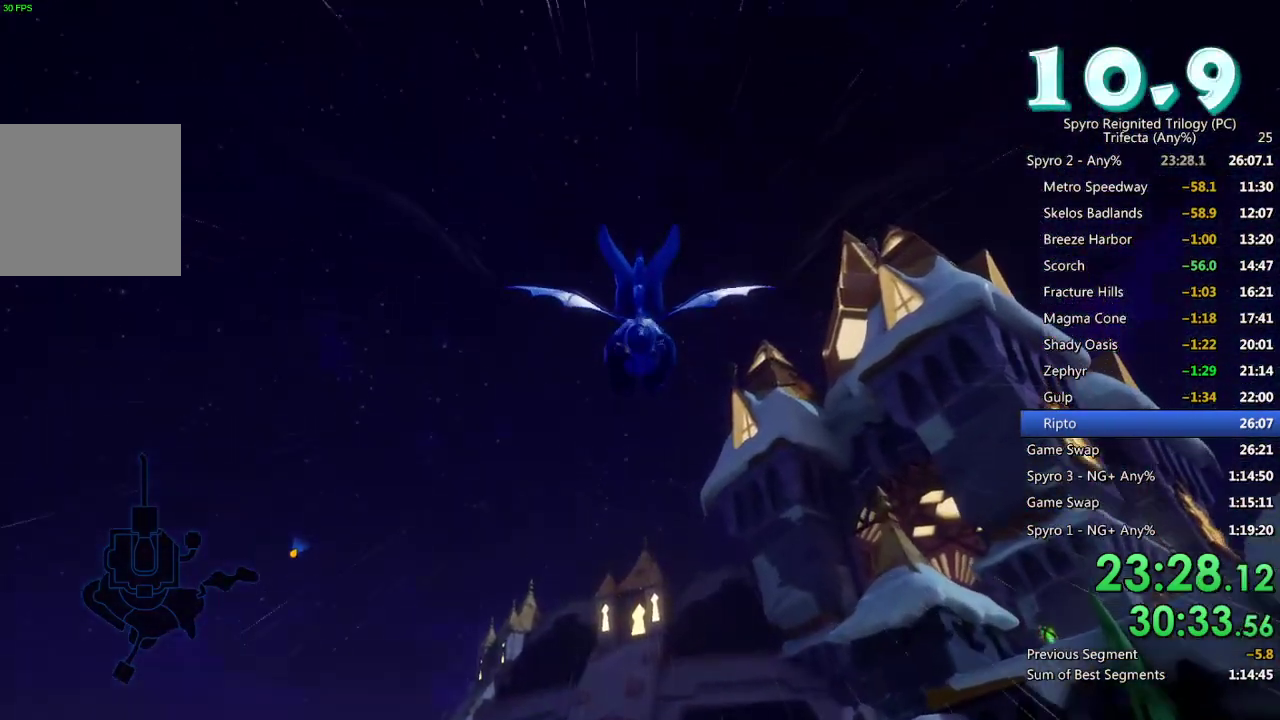
{"buttons": [], "left_stick": "up", "right_stick": "center", "events": []}
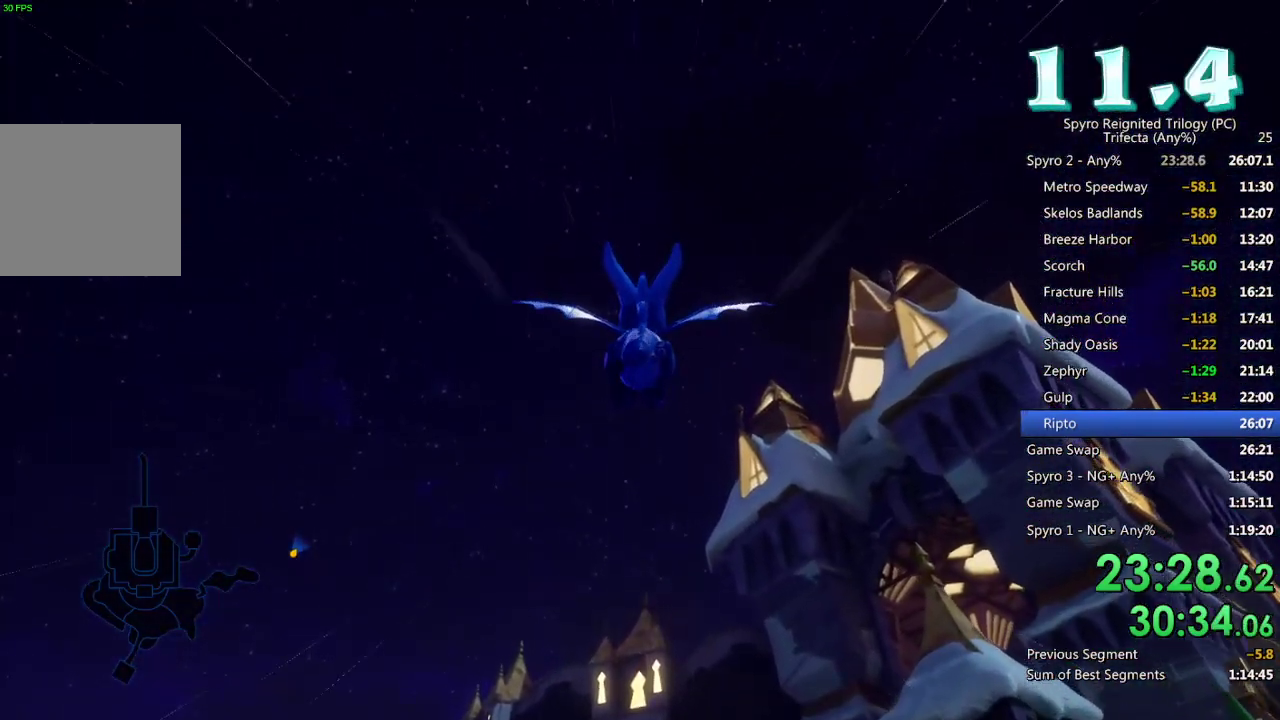
{"buttons": [], "left_stick": "up", "right_stick": "center", "events": []}
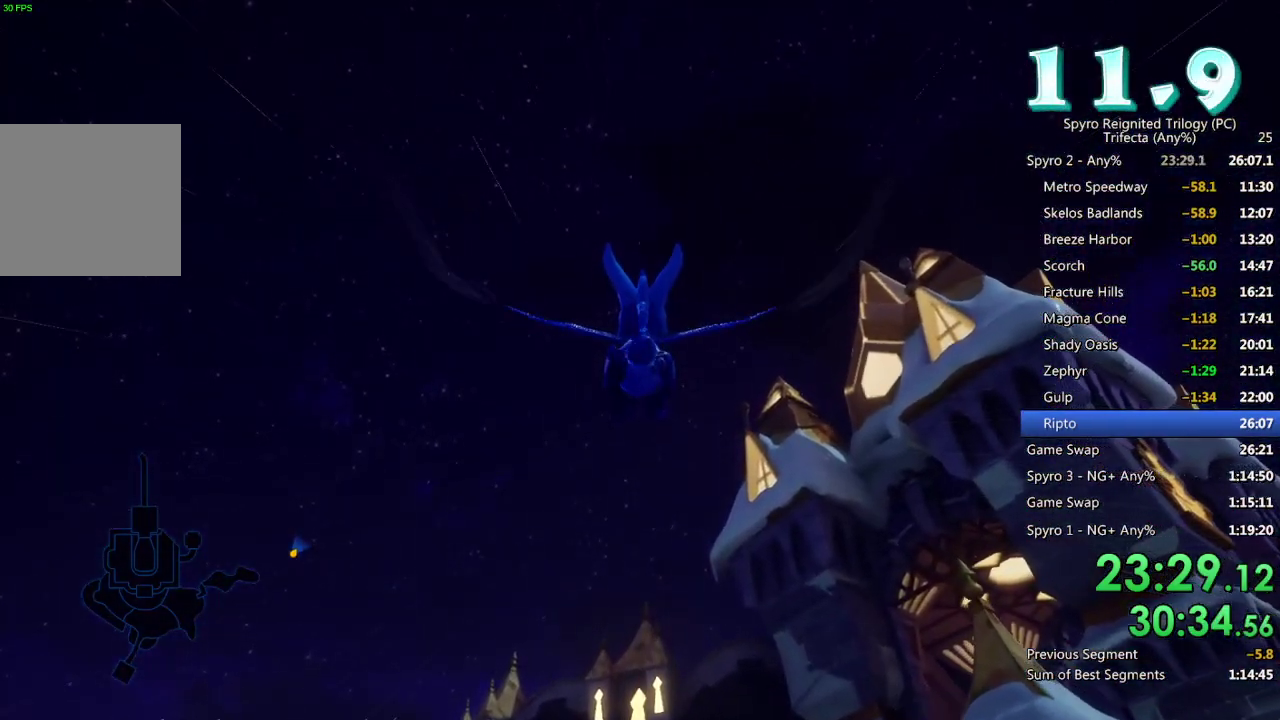
{"buttons": [], "left_stick": "up", "right_stick": "center", "events": []}
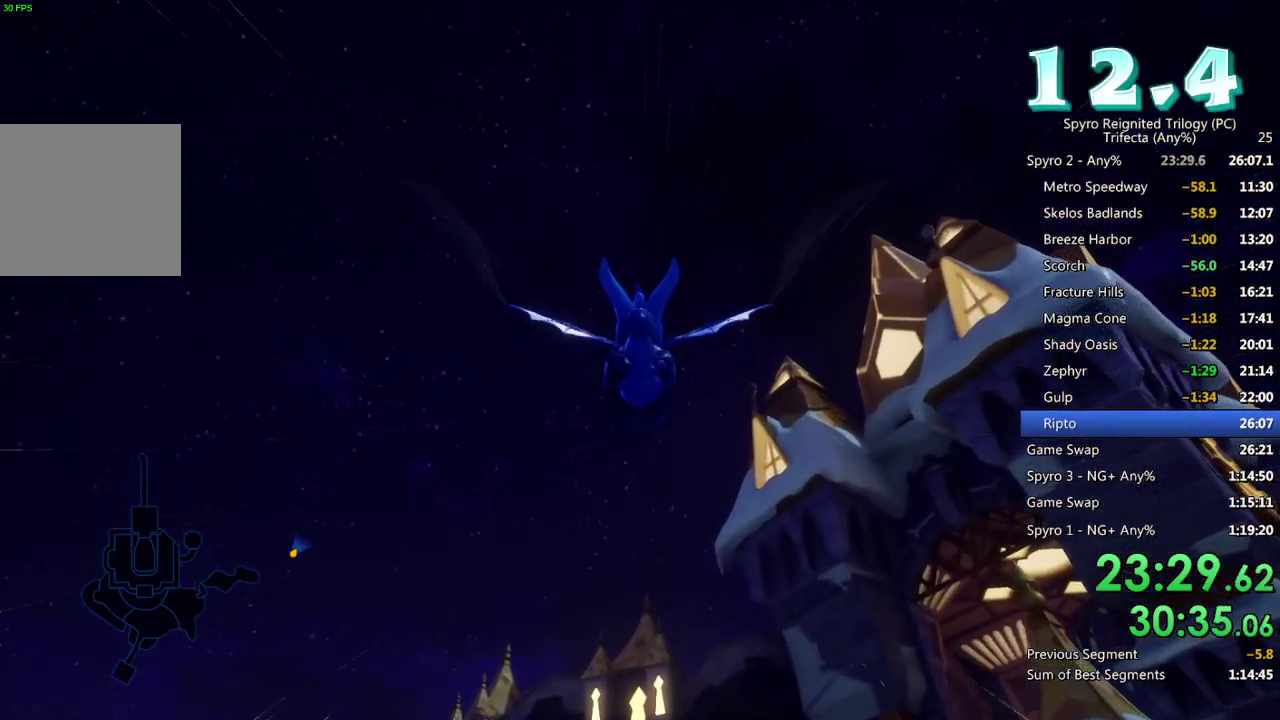
{"buttons": [], "left_stick": "up", "right_stick": "center", "events": []}
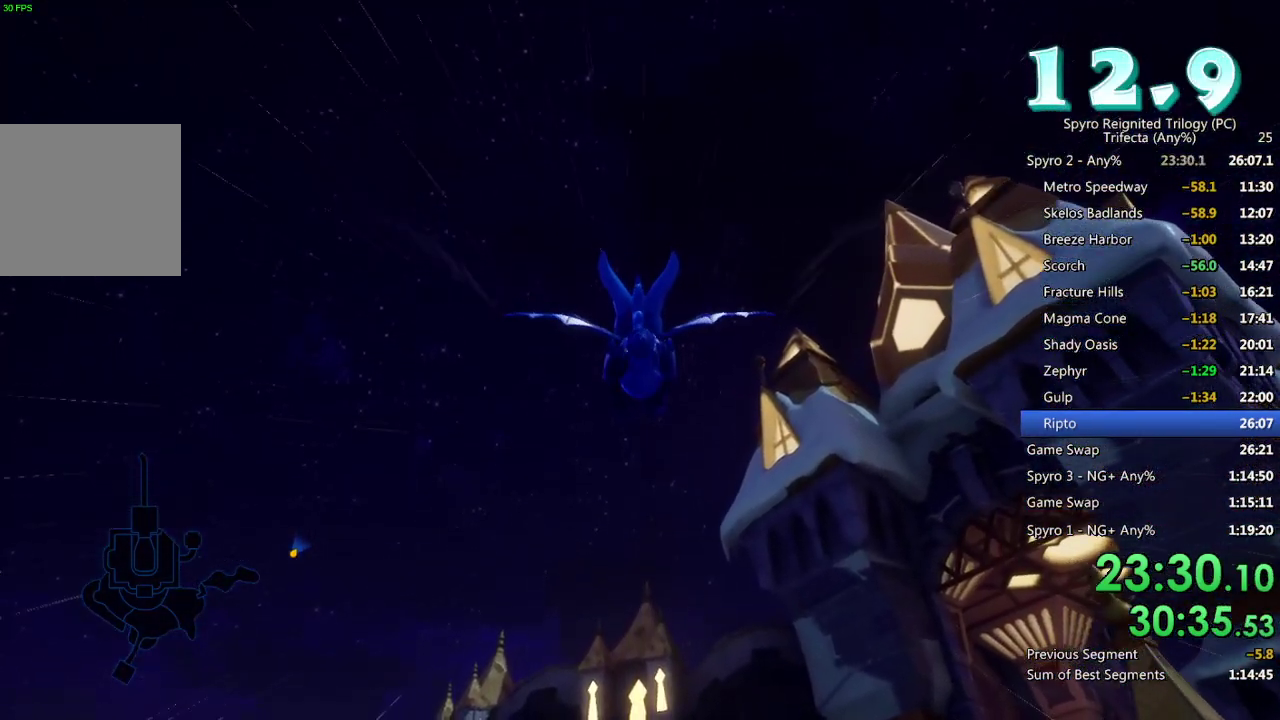
{"buttons": [], "left_stick": "center", "right_stick": "center", "events": [[200, "left_stick", "center"]]}